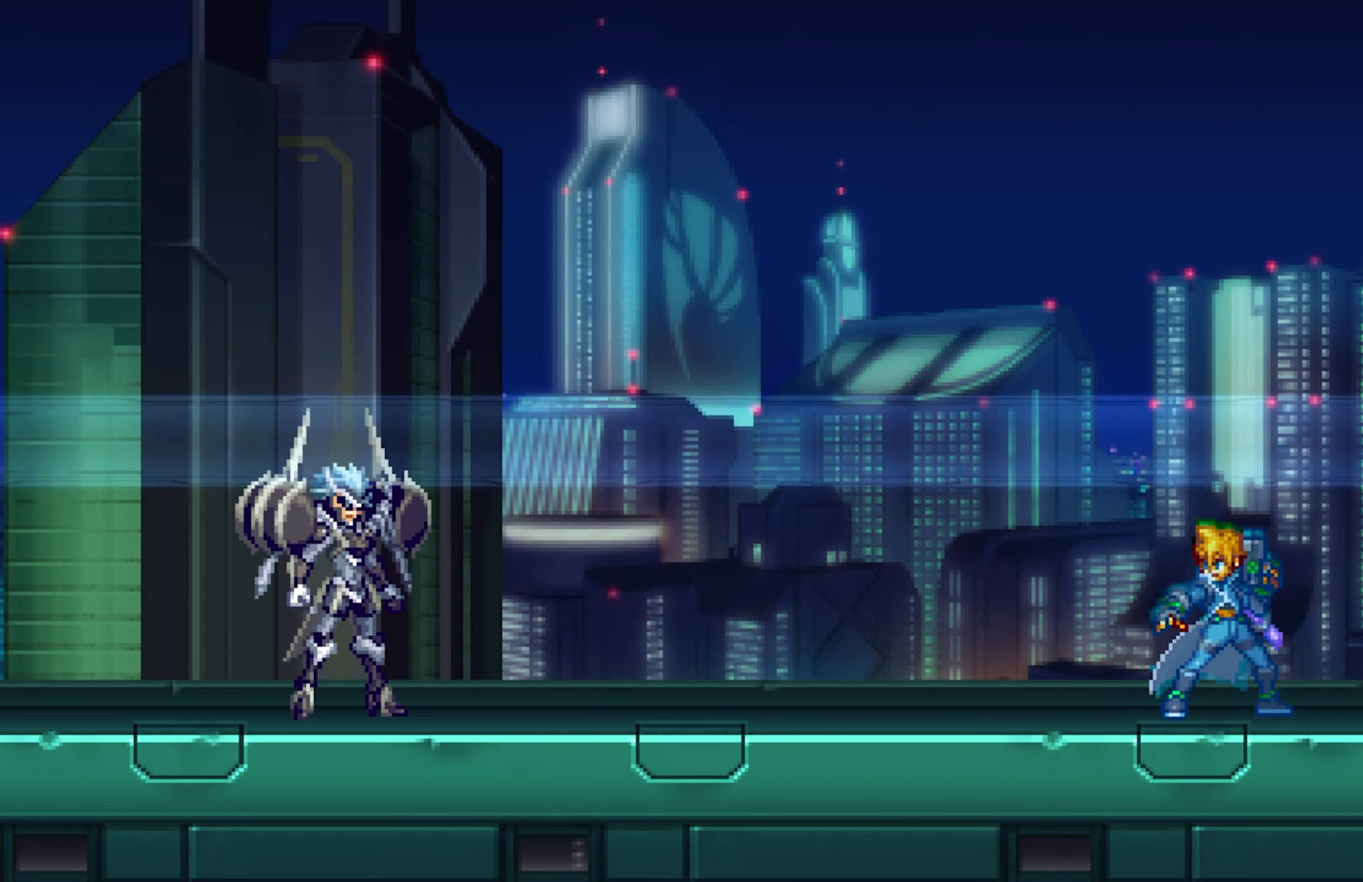
Gameplay with a controller (Nintendo layout); each line is a JSON object with the inputs held at the frame after it. "events" lists button and stick changes between this image and that frame as [ms after this image, input, new state], when the widget could be followed in between. Not read: L1 L3 R1 R3 START left_stick right_stick.
{"buttons": ["Y"], "events": [[83, "Y", "down"], [150, "Y", "up"], [216, "Y", "down"], [283, "Y", "up"], [333, "Y", "down"], [400, "Y", "up"], [466, "Y", "down"]]}
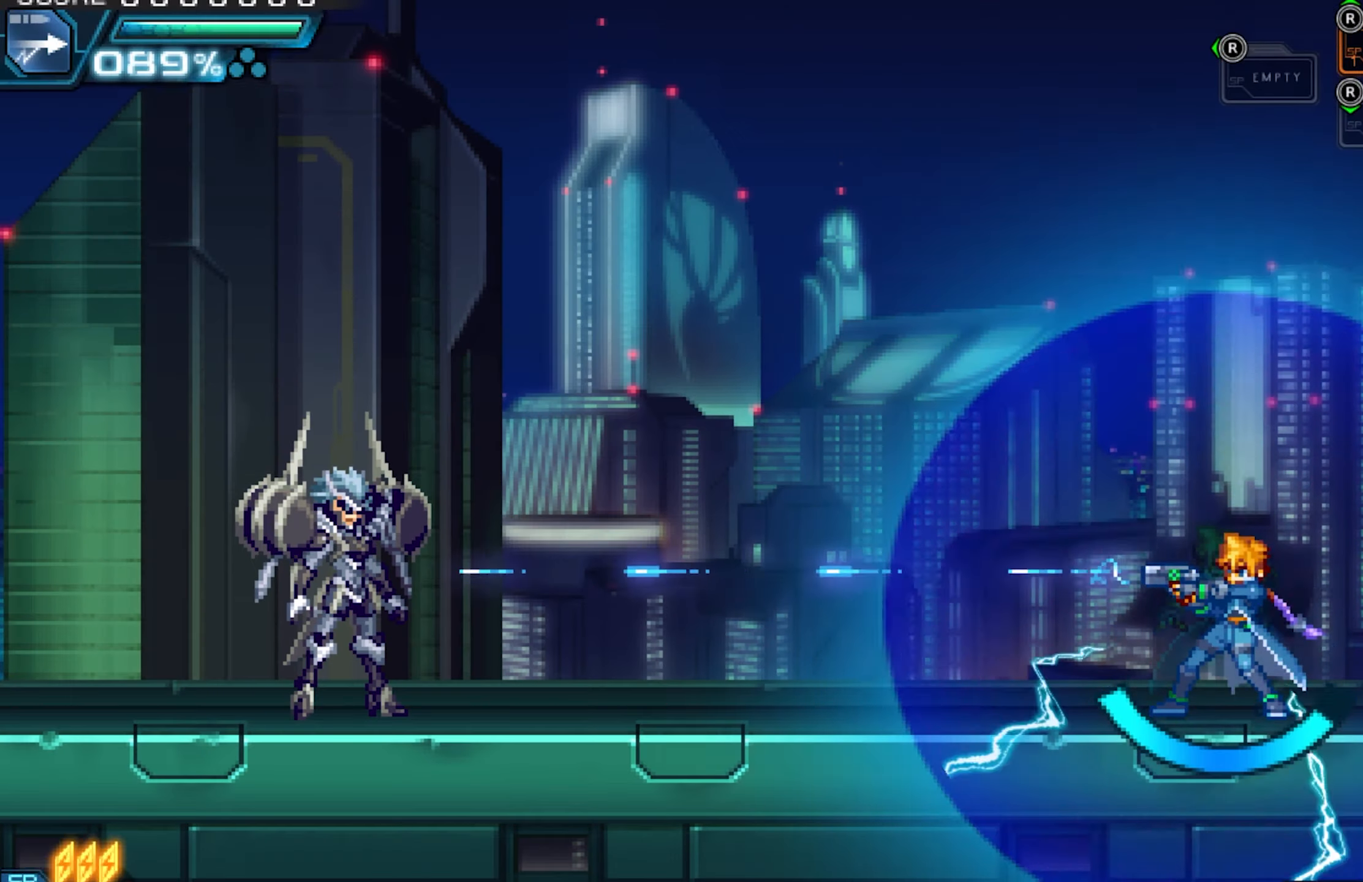
{"buttons": ["Y"], "events": [[100, "Y", "up"], [166, "Y", "down"], [233, "Y", "up"], [300, "Y", "down"], [366, "Y", "up"], [416, "Y", "down"]]}
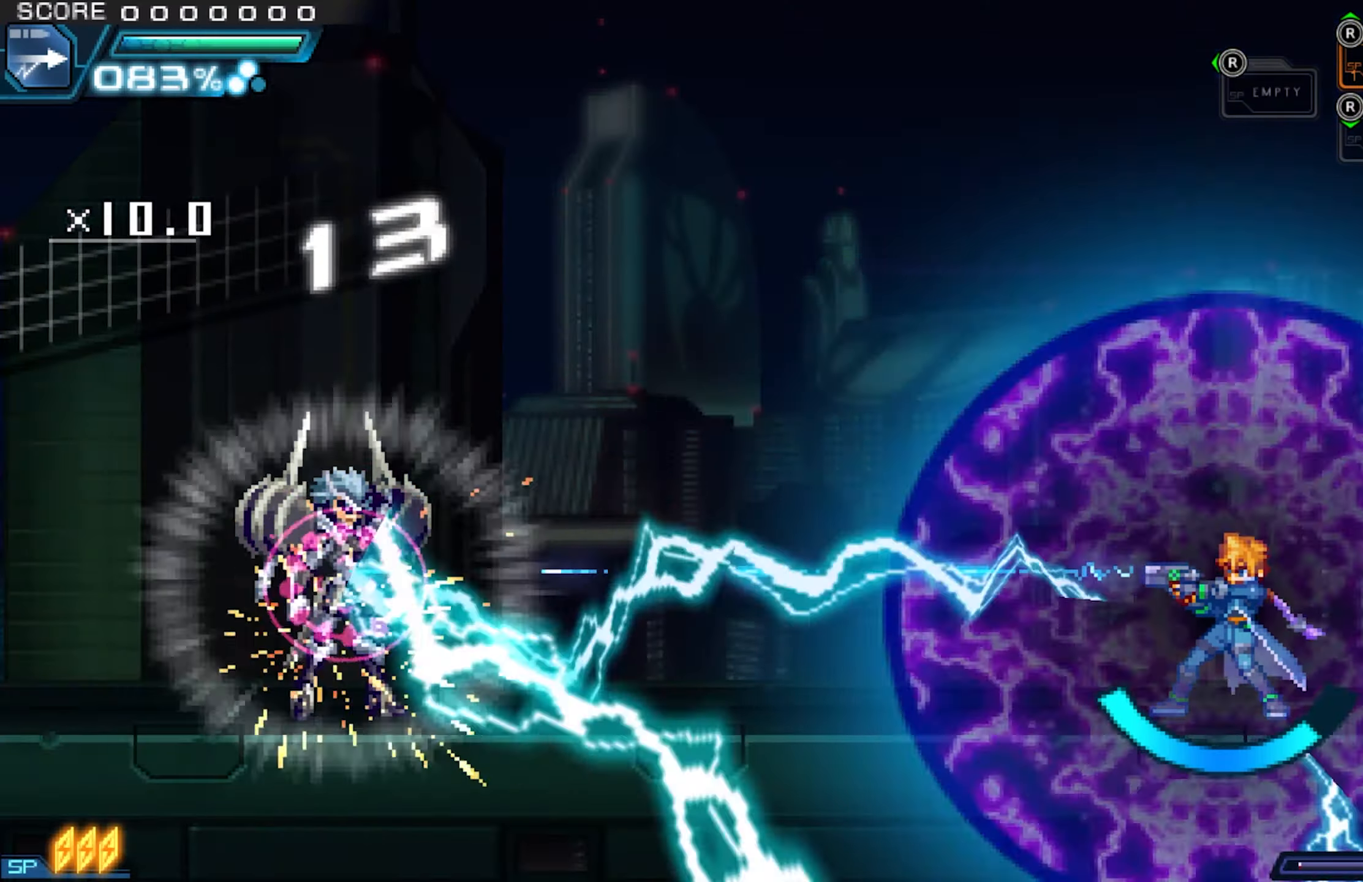
{"buttons": [], "events": [[183, "Y", "up"], [250, "Y", "down"], [316, "Y", "up"], [383, "Y", "down"], [450, "Y", "up"]]}
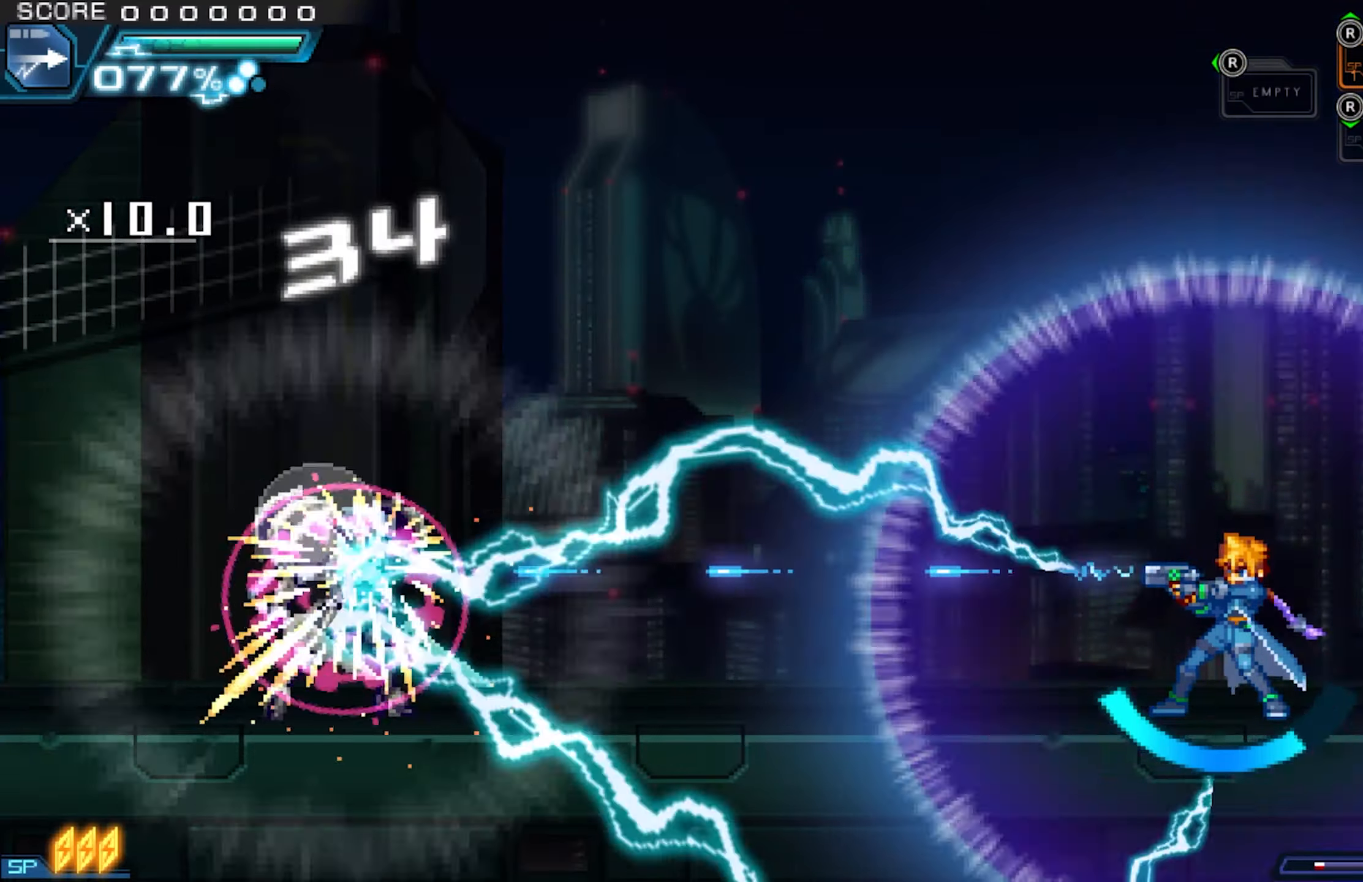
{"buttons": ["B", "Y"], "events": [[16, "Y", "down"], [216, "B", "down"], [333, "Y", "up"], [400, "Y", "down"]]}
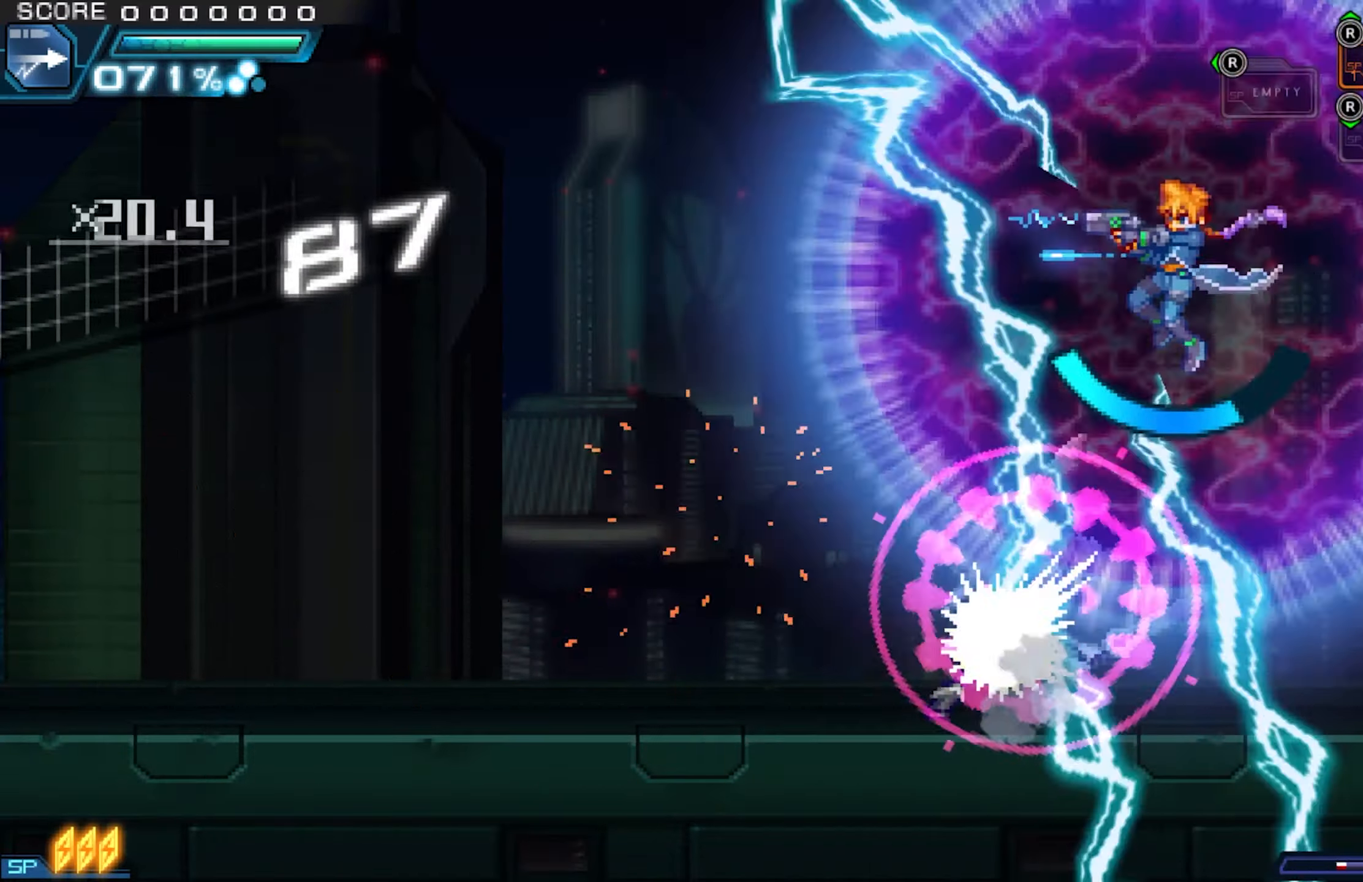
{"buttons": [], "events": [[33, "Y", "up"], [100, "Y", "down"], [483, "B", "up"], [483, "Y", "up"]]}
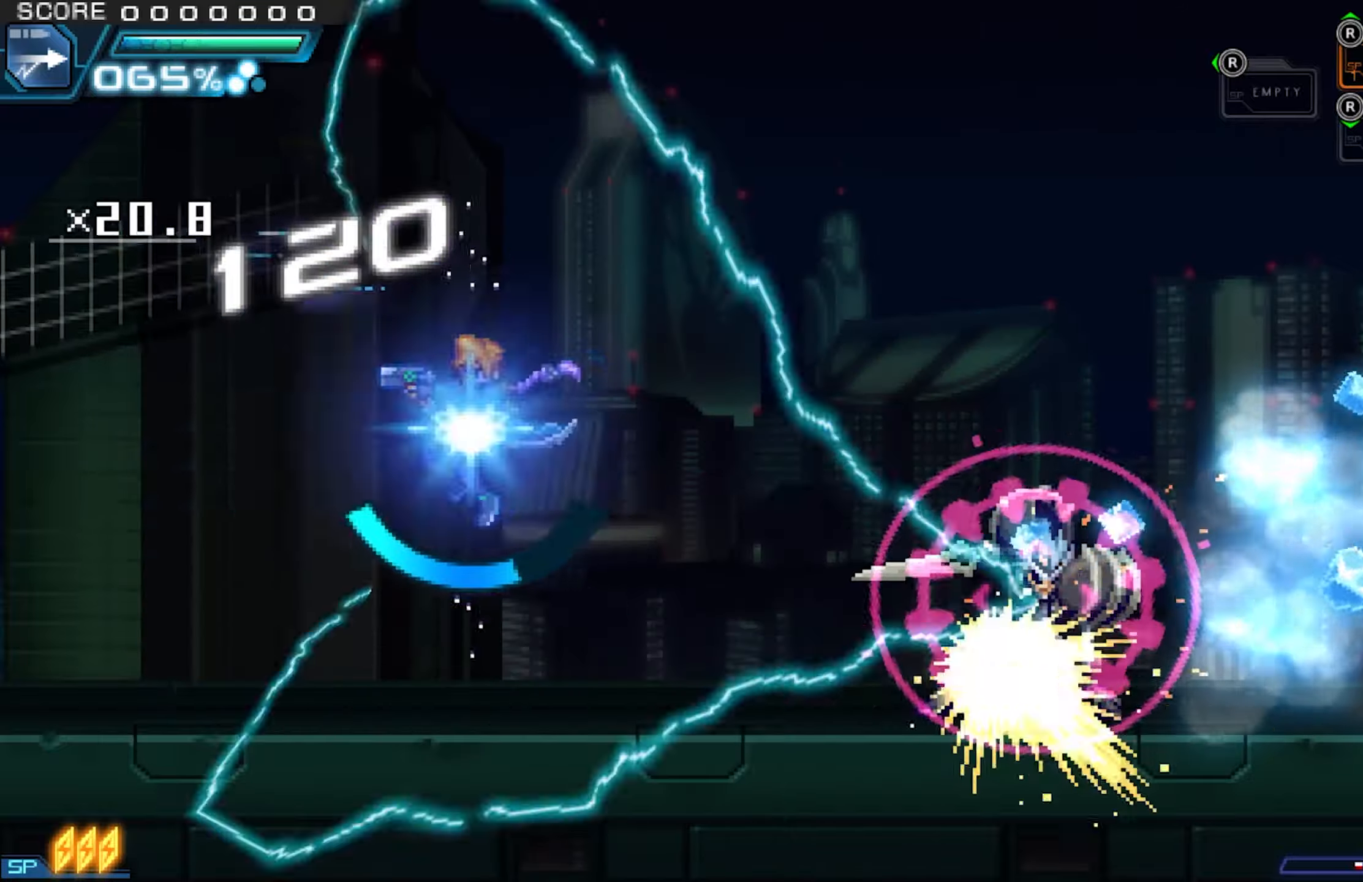
{"buttons": ["Y"], "events": [[250, "Y", "down"], [317, "Y", "up"], [367, "Y", "down"], [433, "Y", "up"], [500, "Y", "down"]]}
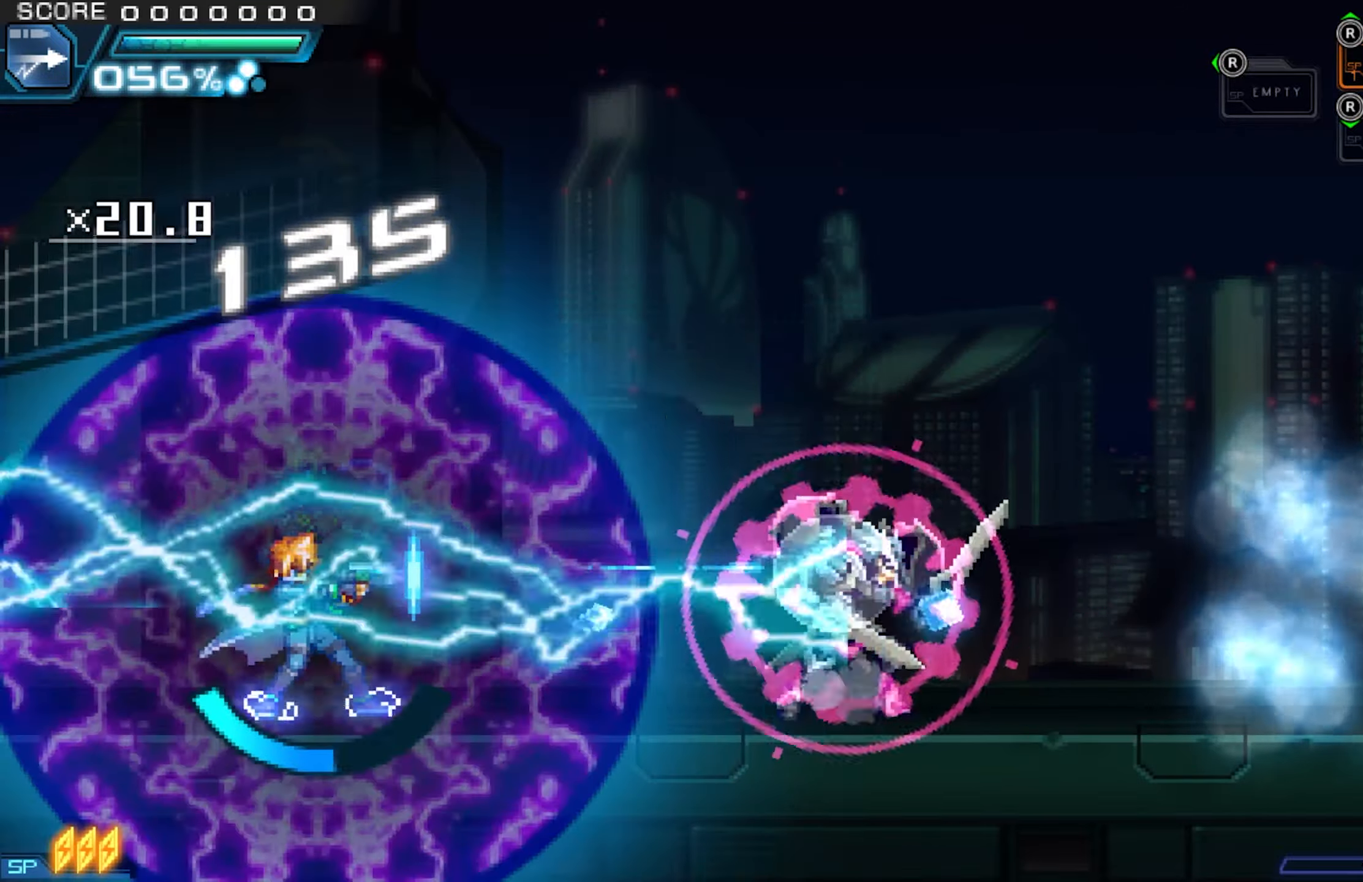
{"buttons": ["B", "Y"], "events": [[67, "Y", "up"], [133, "Y", "down"], [200, "B", "down"], [333, "Y", "up"], [400, "Y", "down"]]}
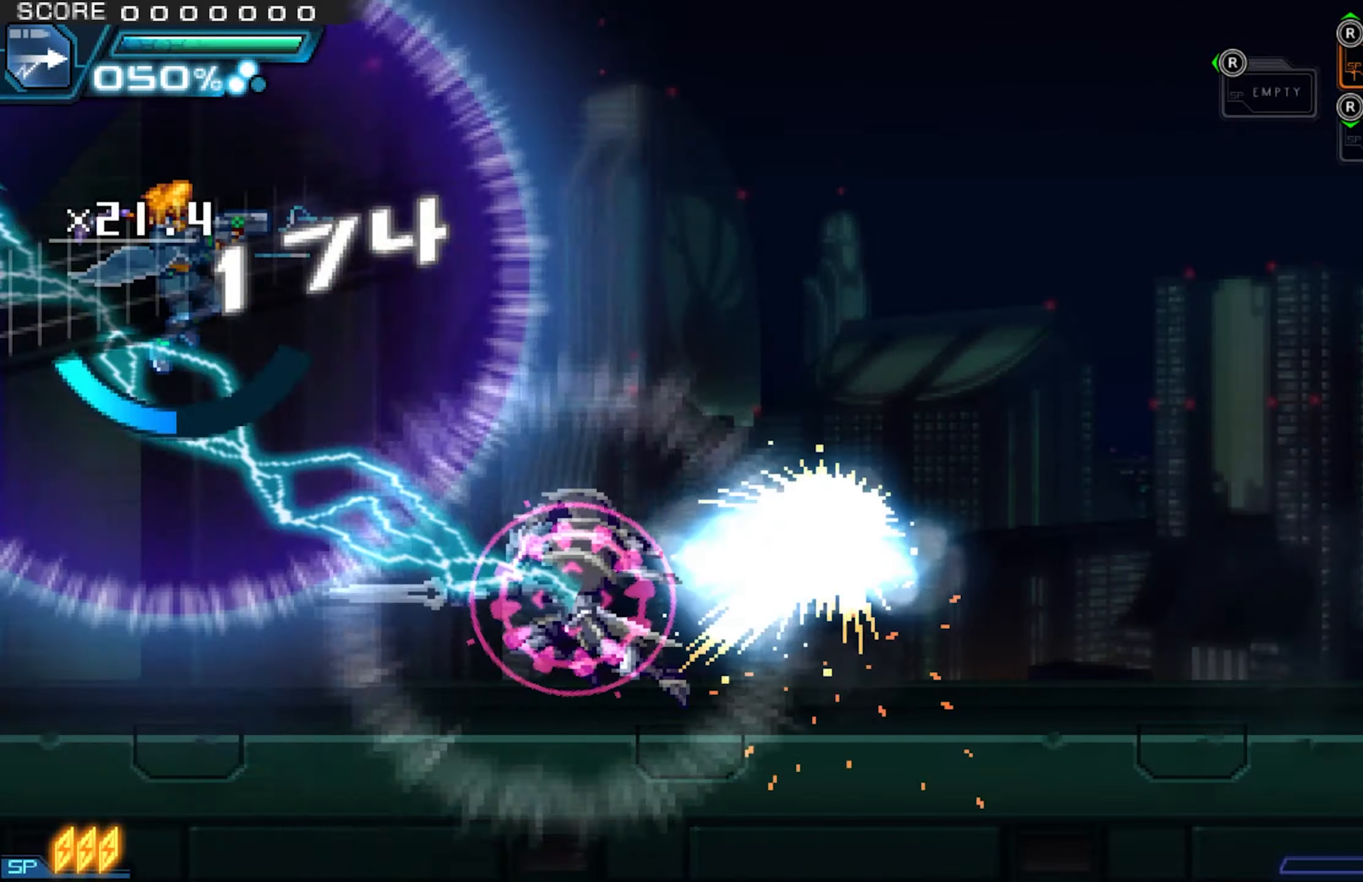
{"buttons": ["B", "Y"], "events": [[33, "Y", "up"], [83, "Y", "down"], [217, "Y", "up"], [283, "Y", "down"], [350, "Y", "up"], [417, "Y", "down"]]}
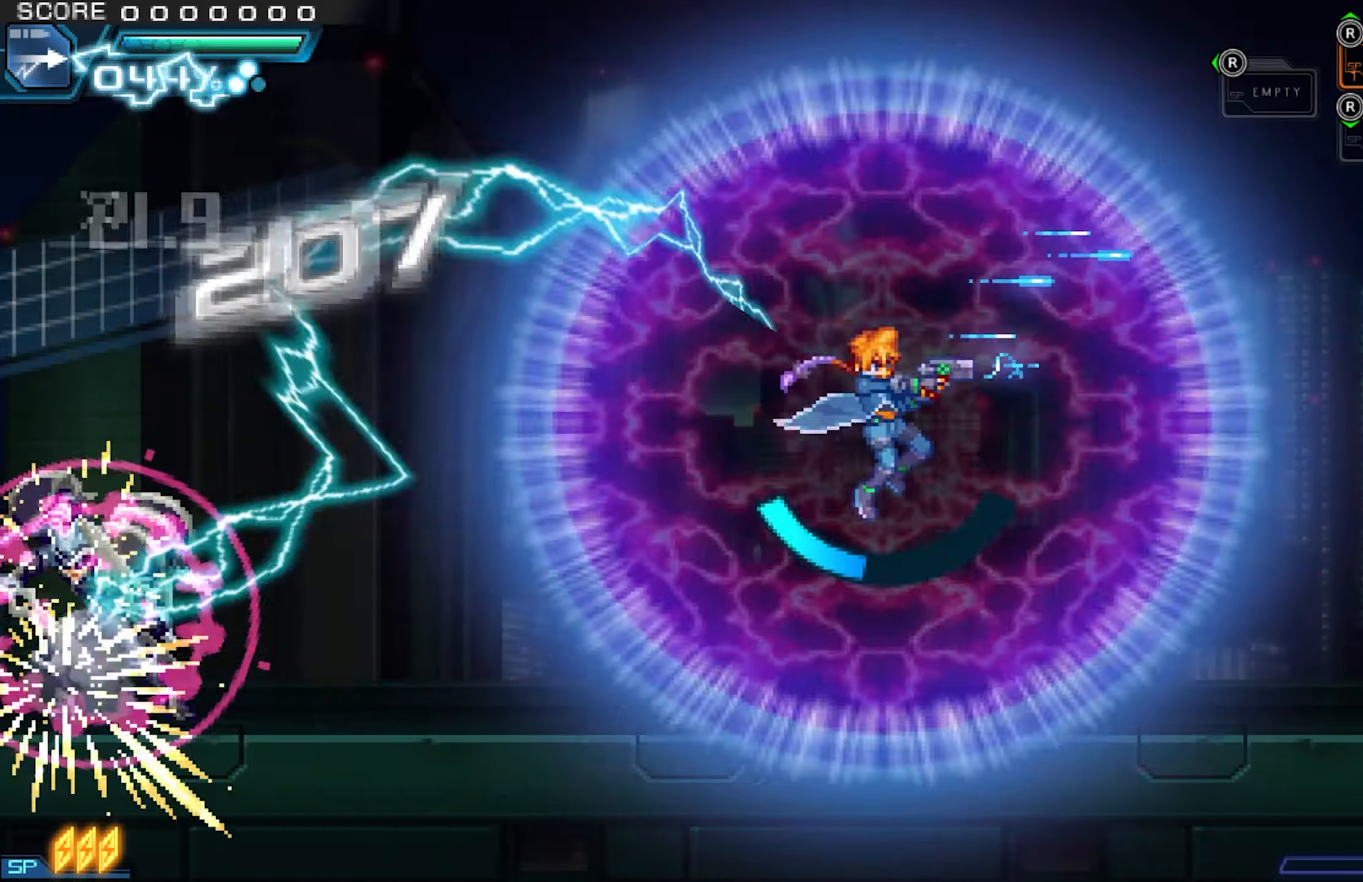
{"buttons": [], "events": [[50, "Y", "up"], [100, "Y", "down"], [300, "B", "up"], [300, "Y", "up"]]}
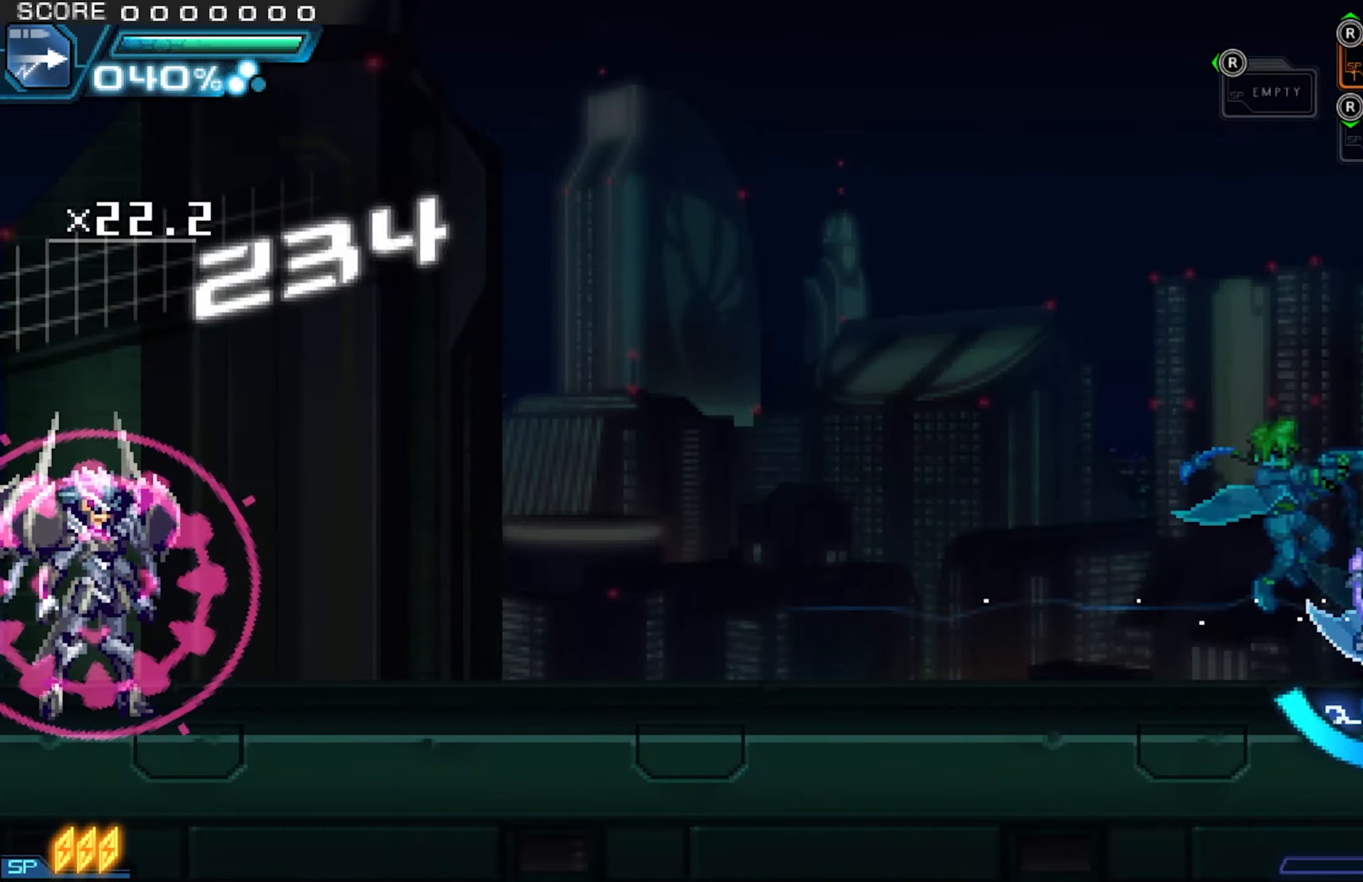
{"buttons": [], "events": []}
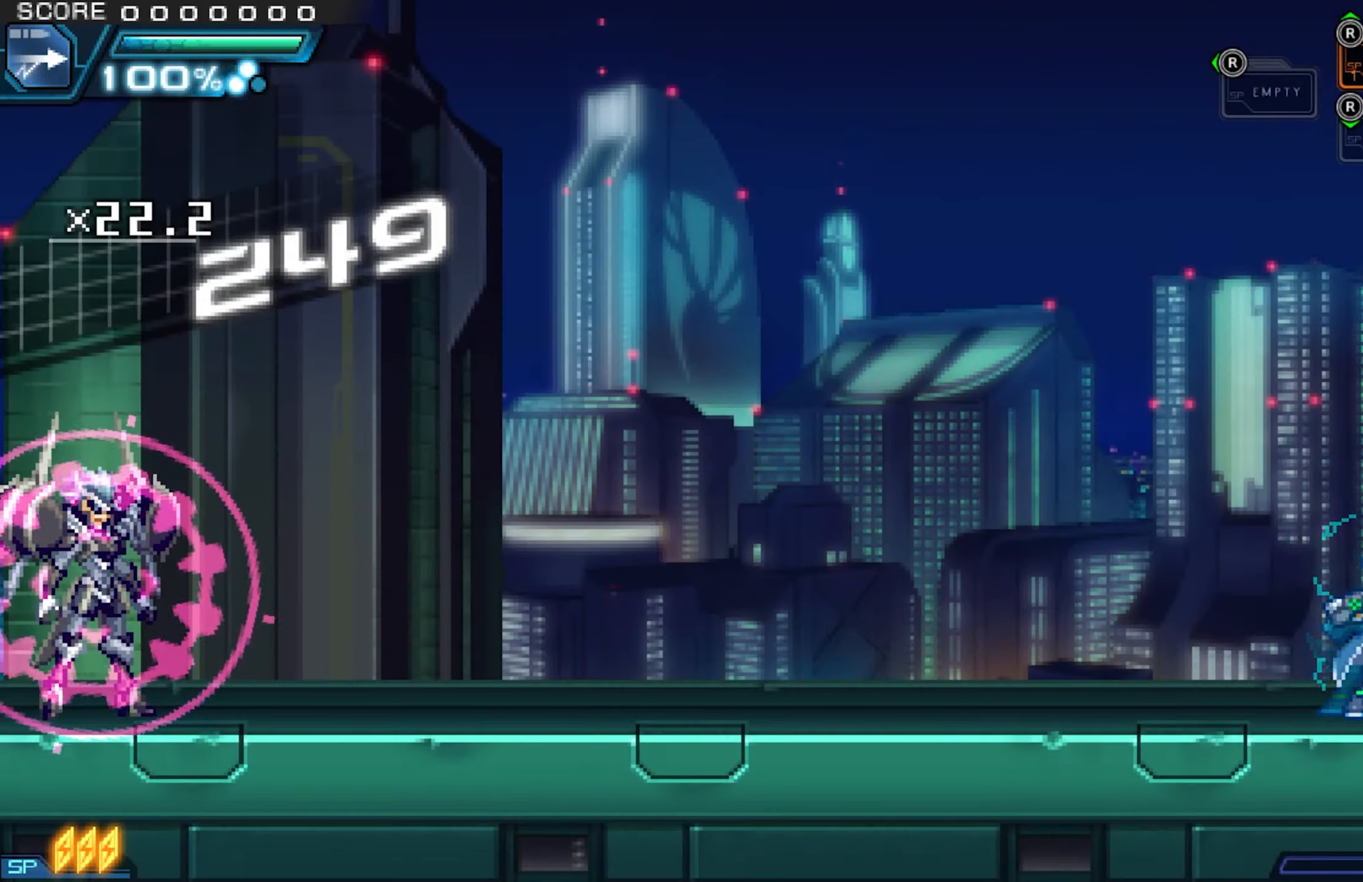
{"buttons": ["Y"], "events": [[83, "Y", "down"], [150, "Y", "up"], [217, "Y", "down"], [283, "Y", "up"], [333, "Y", "down"], [400, "Y", "up"], [467, "Y", "down"]]}
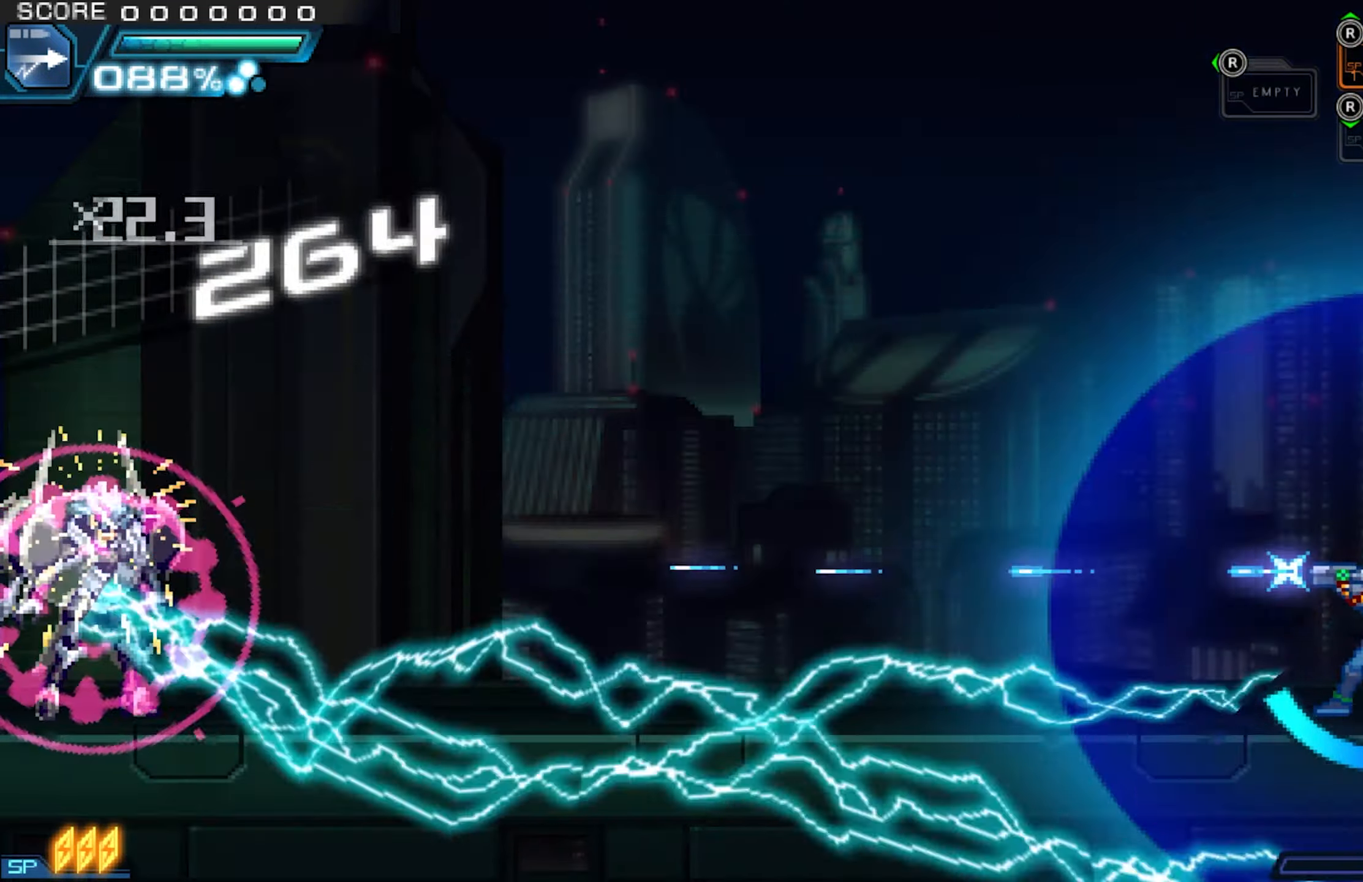
{"buttons": ["B", "Y"], "events": [[33, "Y", "up"], [100, "Y", "down"], [167, "Y", "up"], [300, "Y", "down"], [367, "Y", "up"], [433, "Y", "down"], [500, "B", "down"]]}
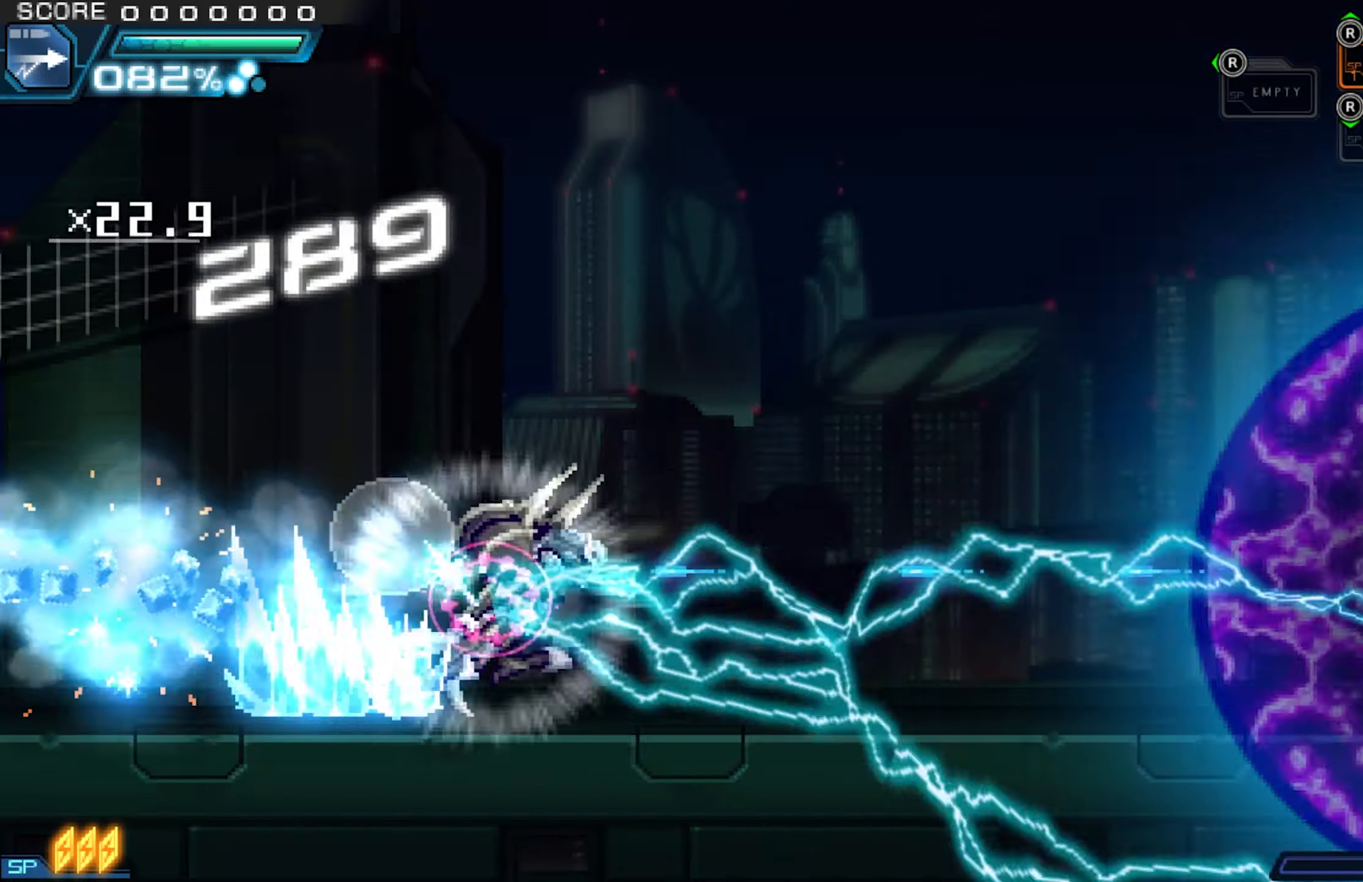
{"buttons": ["B"], "events": [[117, "Y", "up"], [183, "Y", "down"], [250, "Y", "up"], [383, "Y", "down"], [450, "Y", "up"]]}
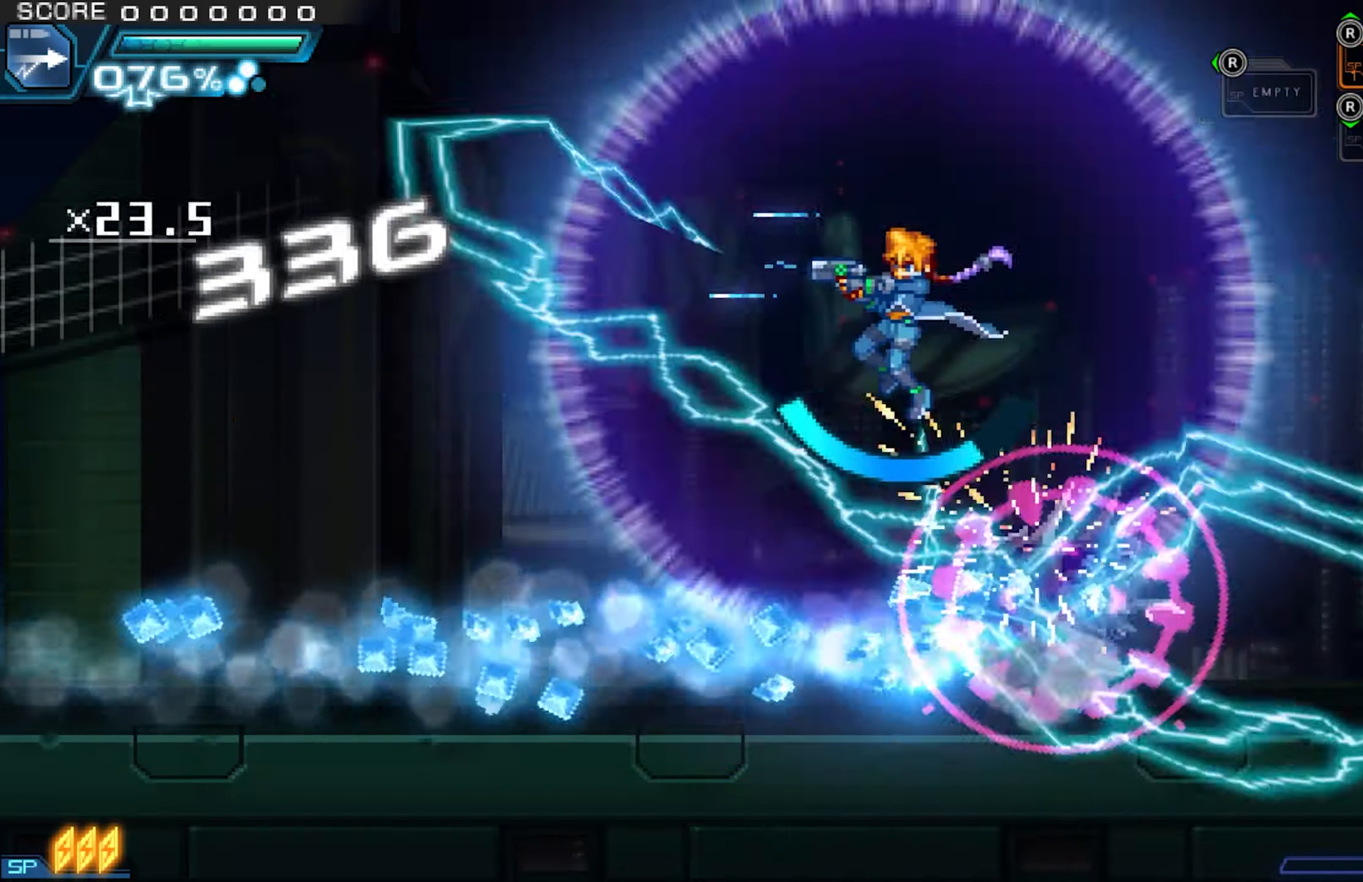
{"buttons": [], "events": [[83, "Y", "down"], [200, "Y", "up"], [283, "Y", "down"], [483, "B", "up"], [483, "Y", "up"]]}
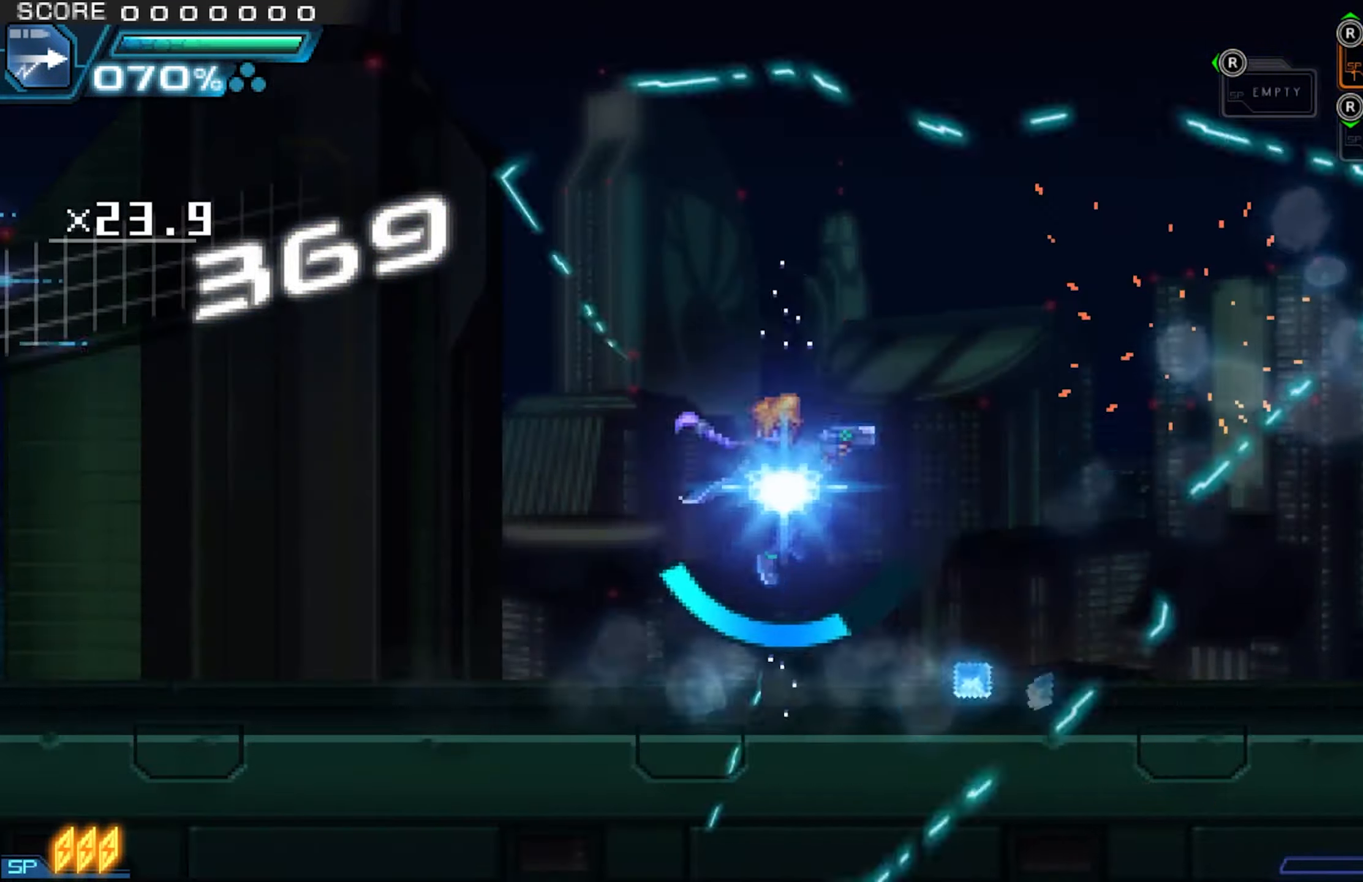
{"buttons": [], "events": []}
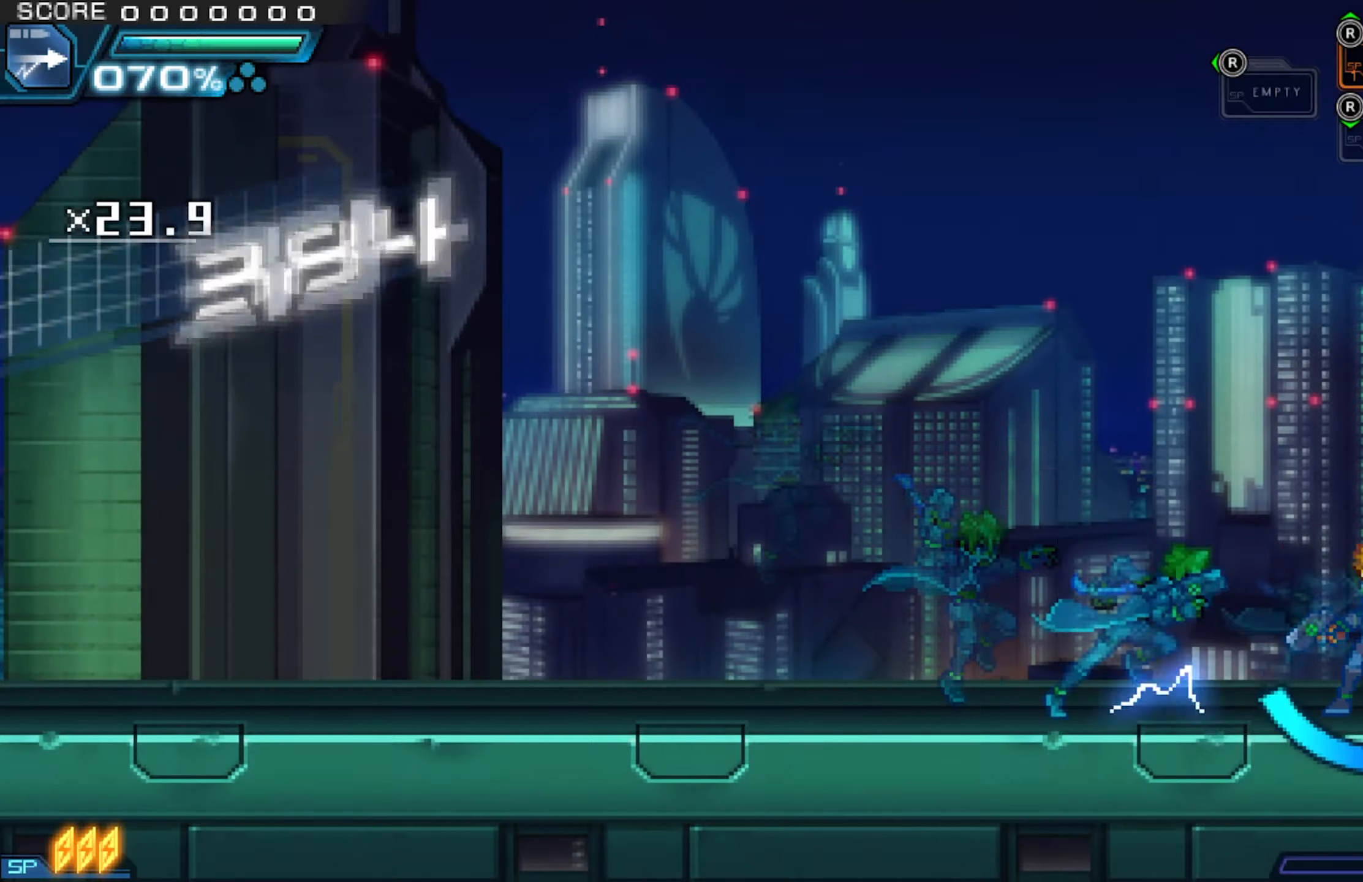
{"buttons": [], "events": []}
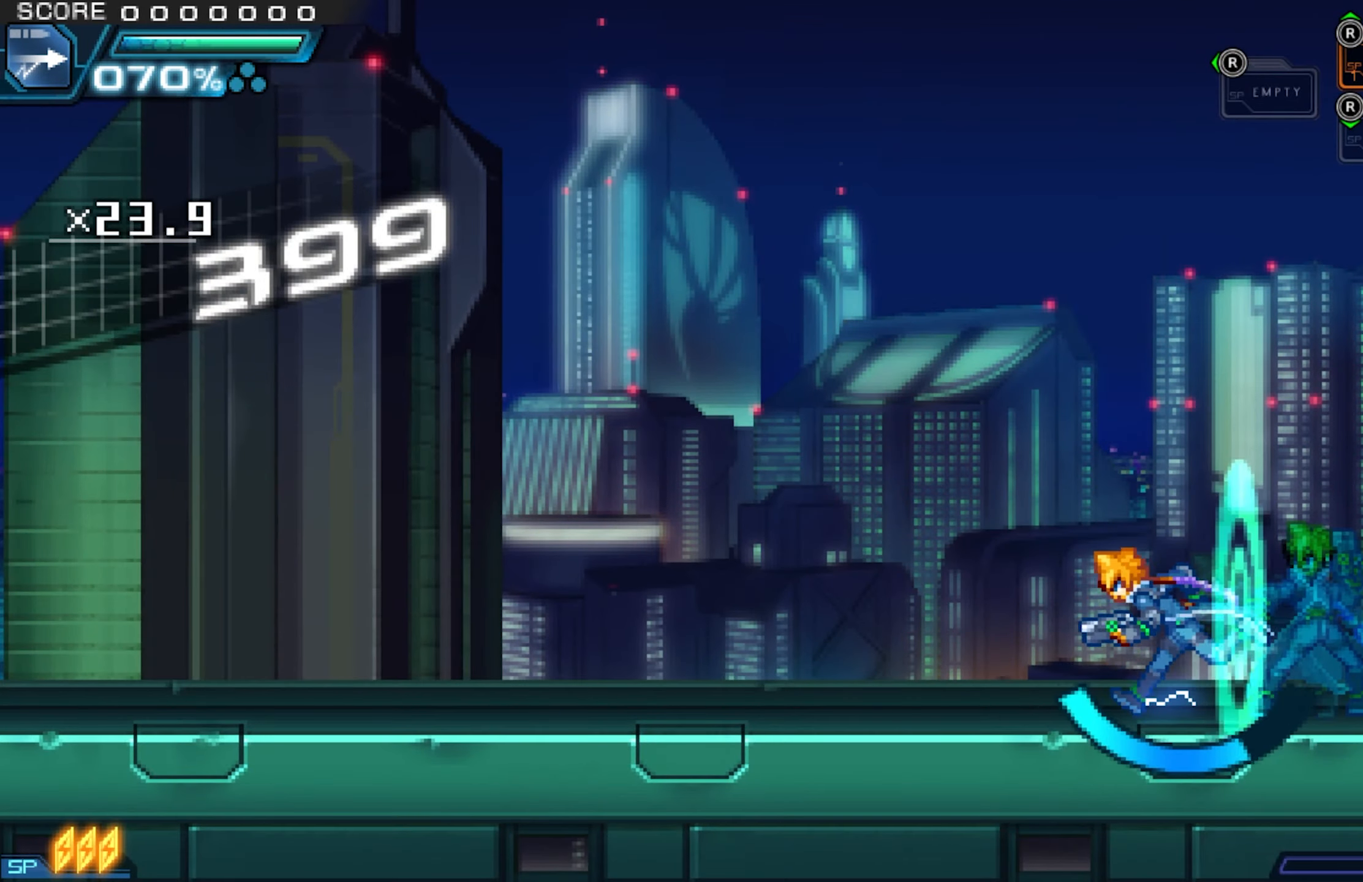
{"buttons": [], "events": [[400, "Y", "down"], [467, "Y", "up"]]}
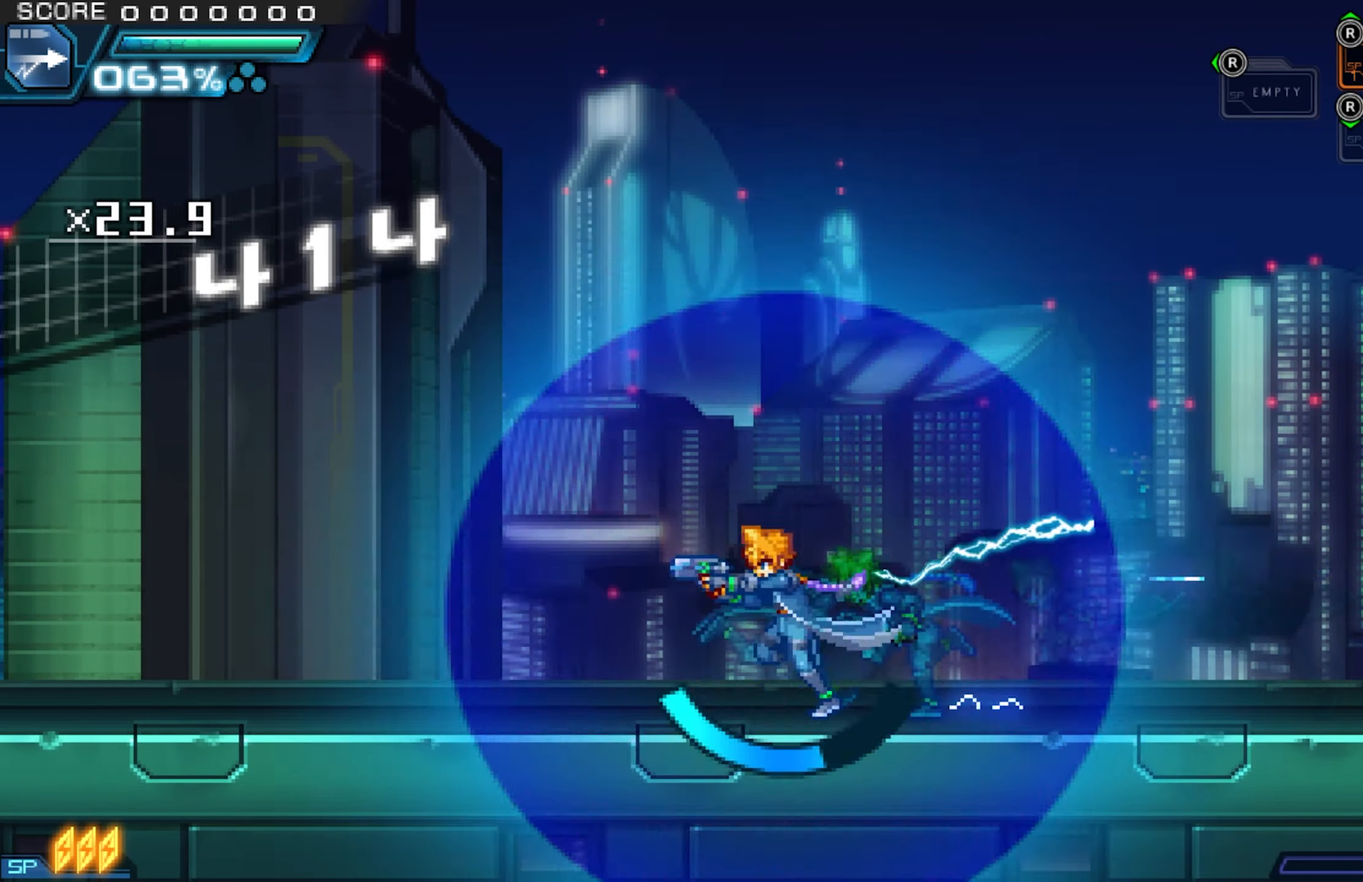
{"buttons": [], "events": [[34, "Y", "down"], [84, "Y", "up"], [167, "Y", "down"], [217, "Y", "up"], [300, "Y", "down"], [434, "Y", "up"]]}